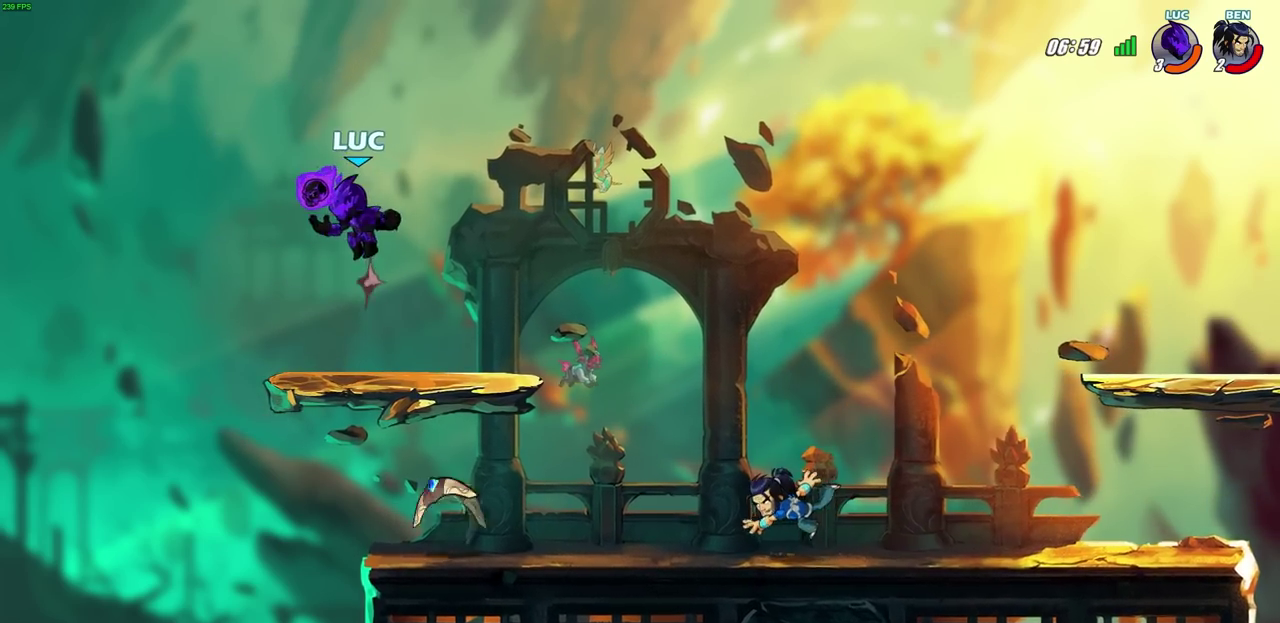
Gameplay with a controller (PlayStation layout); each line is a JSON object with the inputs held at the frame after it (dt_ms = milliseconds from this image to that frame). "events" lists button and stick changes between this image and that frame as [ms after this image, input, new state], when the widget could be followed in between. Not read: R1.
{"dt_ms": 300, "buttons": [], "left_stick": "right", "right_stick": "center", "events": [[133, "CROSS", "up"], [167, "left_stick", "right"]]}
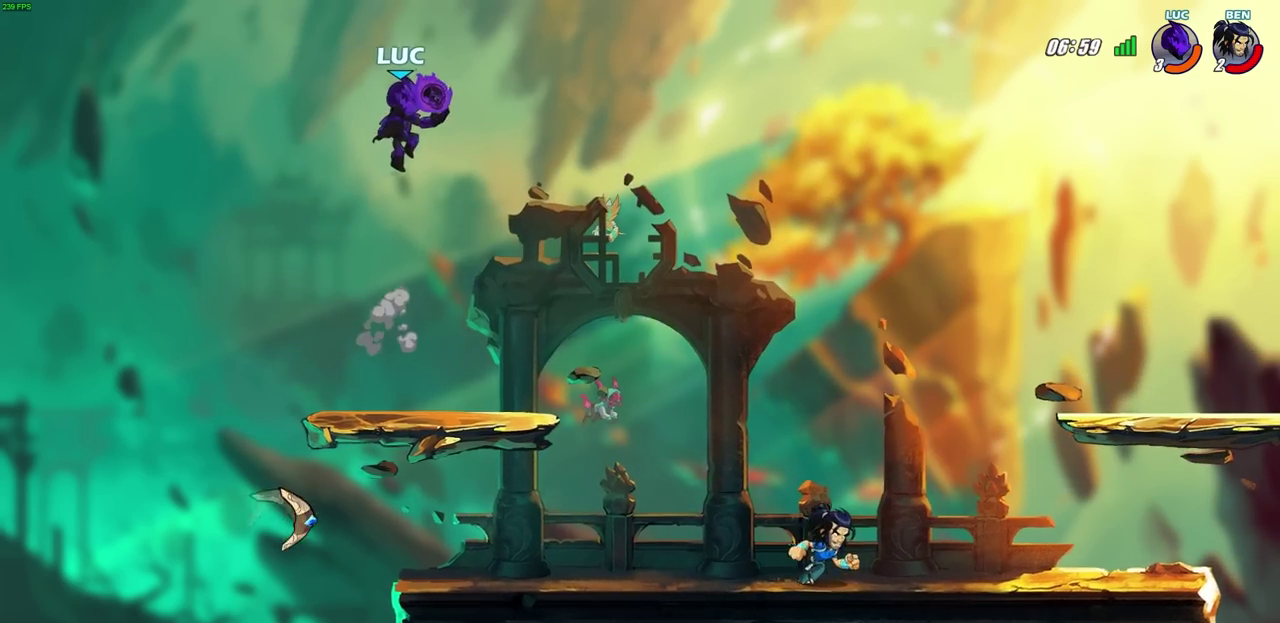
{"dt_ms": 700, "buttons": [], "left_stick": "right", "right_stick": "center", "events": [[17, "left_stick", "up"], [117, "left_stick", "left"], [300, "left_stick", "down"], [400, "left_stick", "down-right"], [450, "left_stick", "center"], [600, "left_stick", "right"]]}
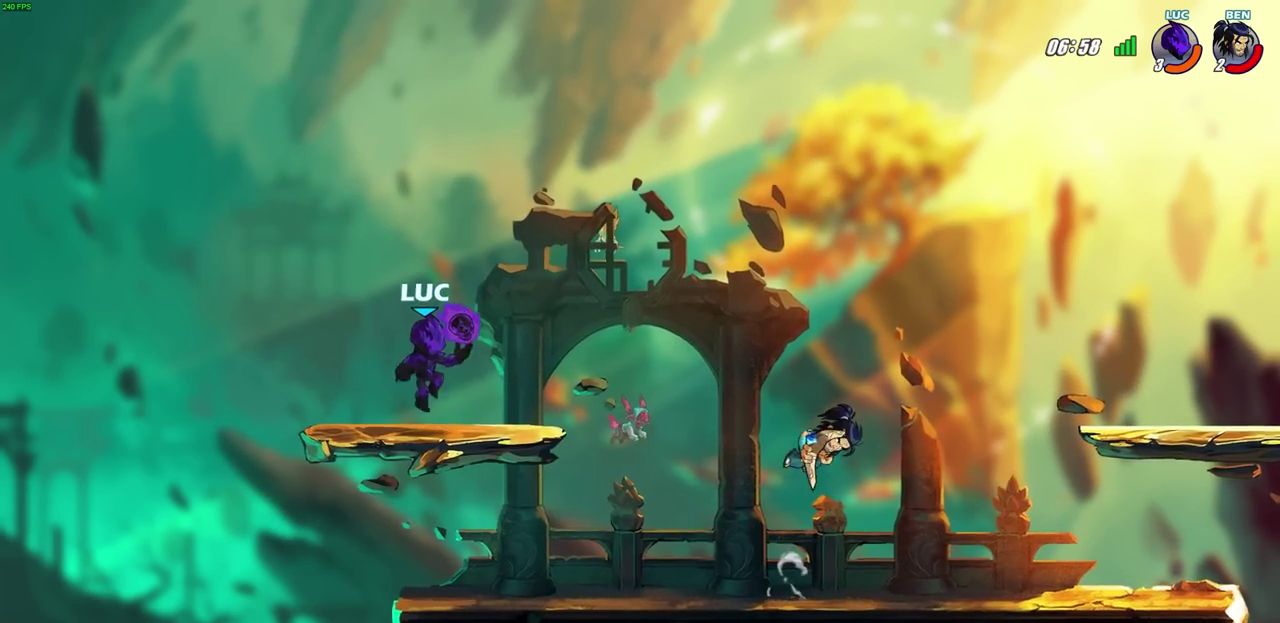
{"dt_ms": 700, "buttons": ["CIRCLE"], "left_stick": "right", "right_stick": "center", "events": [[17, "left_stick", "center"], [300, "left_stick", "right"], [367, "CIRCLE", "down"], [367, "R2", "down"], [517, "R2", "up"]]}
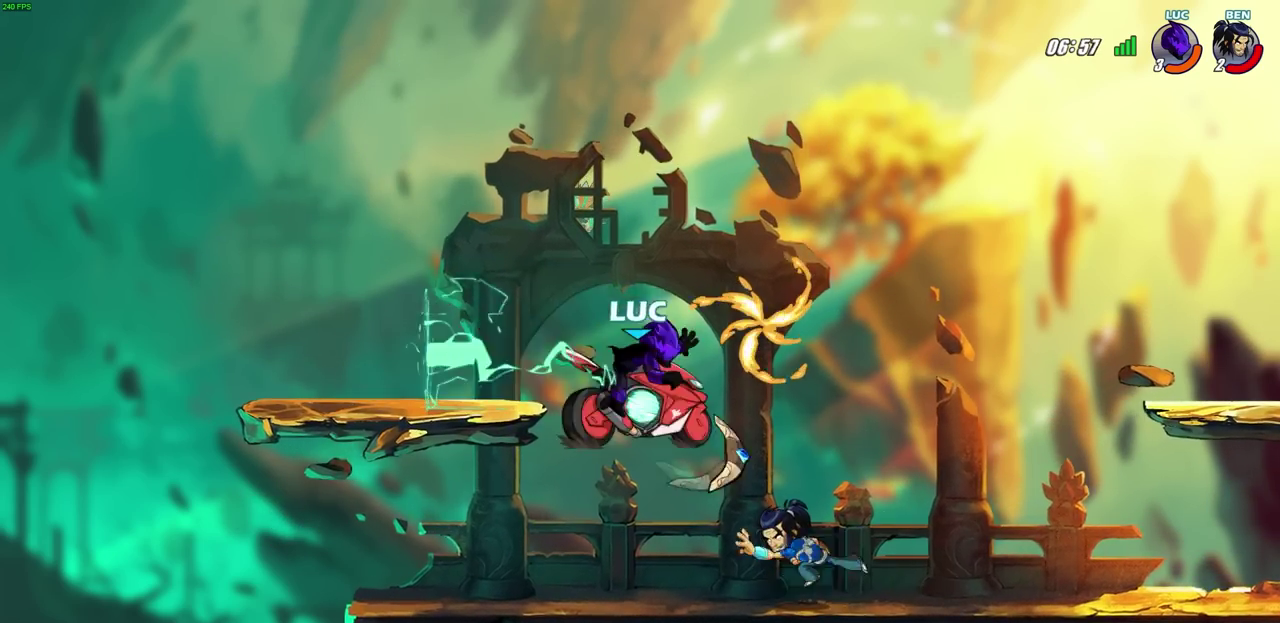
{"dt_ms": 300, "buttons": [], "left_stick": "center", "right_stick": "center", "events": [[117, "left_stick", "center"], [250, "CIRCLE", "up"]]}
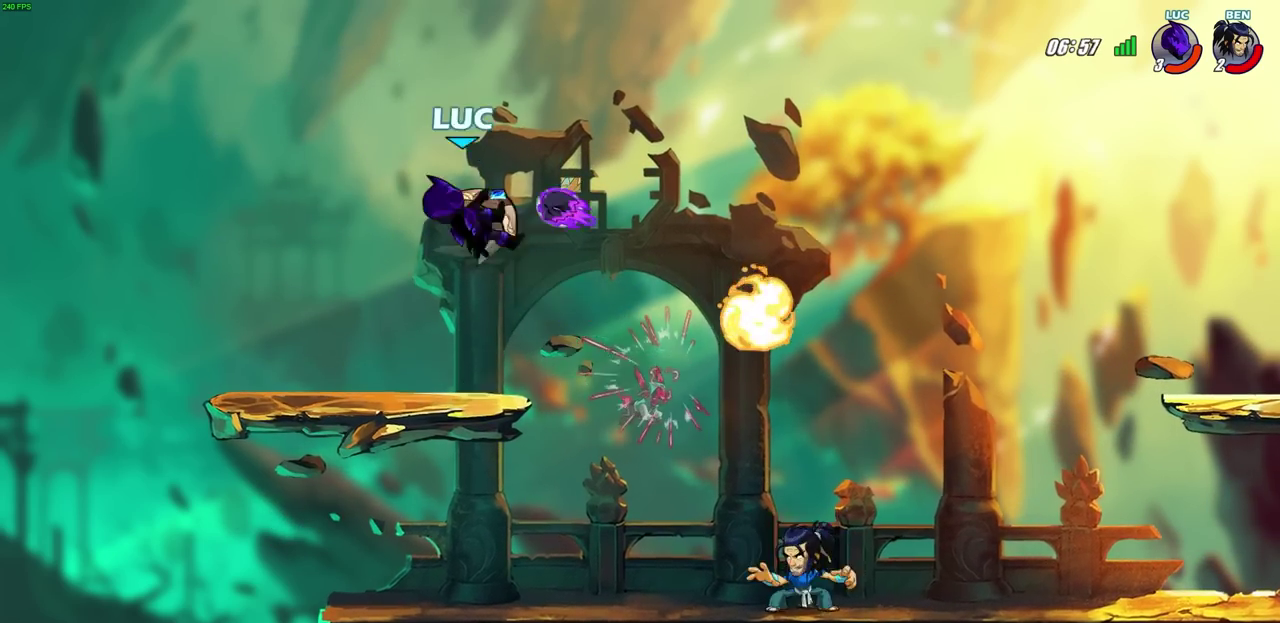
{"dt_ms": 300, "buttons": ["R2"], "left_stick": "right", "right_stick": "center", "events": [[117, "left_stick", "right"], [250, "R2", "down"]]}
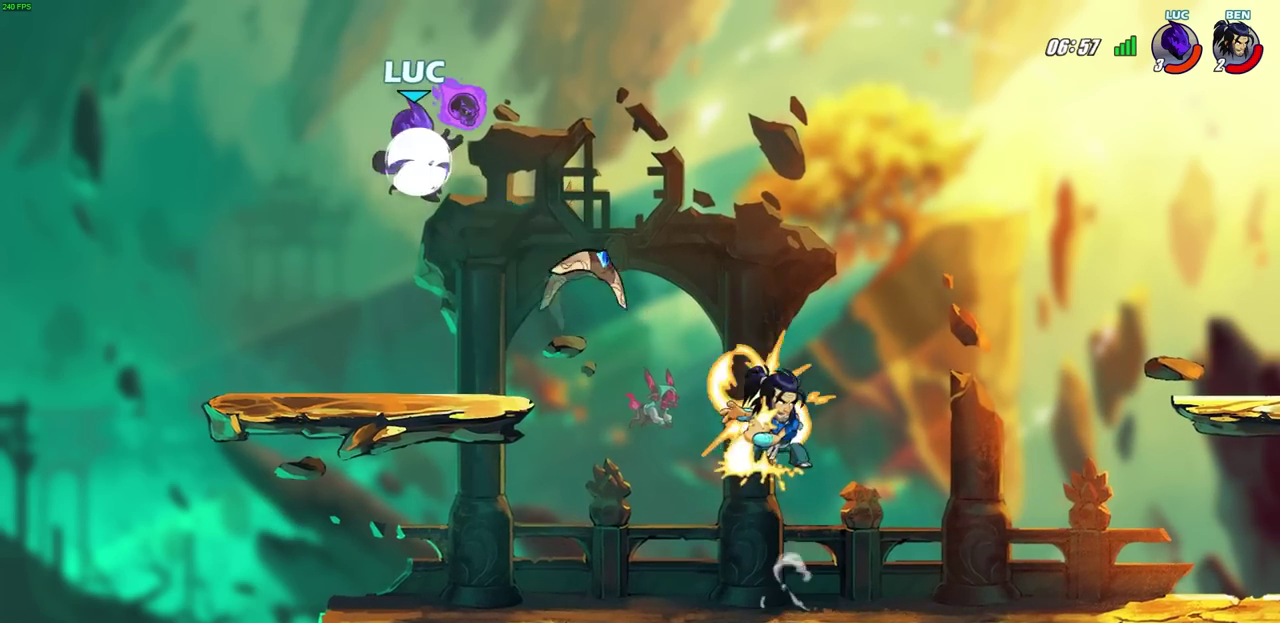
{"dt_ms": 800, "buttons": [], "left_stick": "center", "right_stick": "center", "events": [[150, "R2", "up"], [217, "CROSS", "down"], [333, "CROSS", "up"], [400, "left_stick", "up-right"], [483, "left_stick", "center"]]}
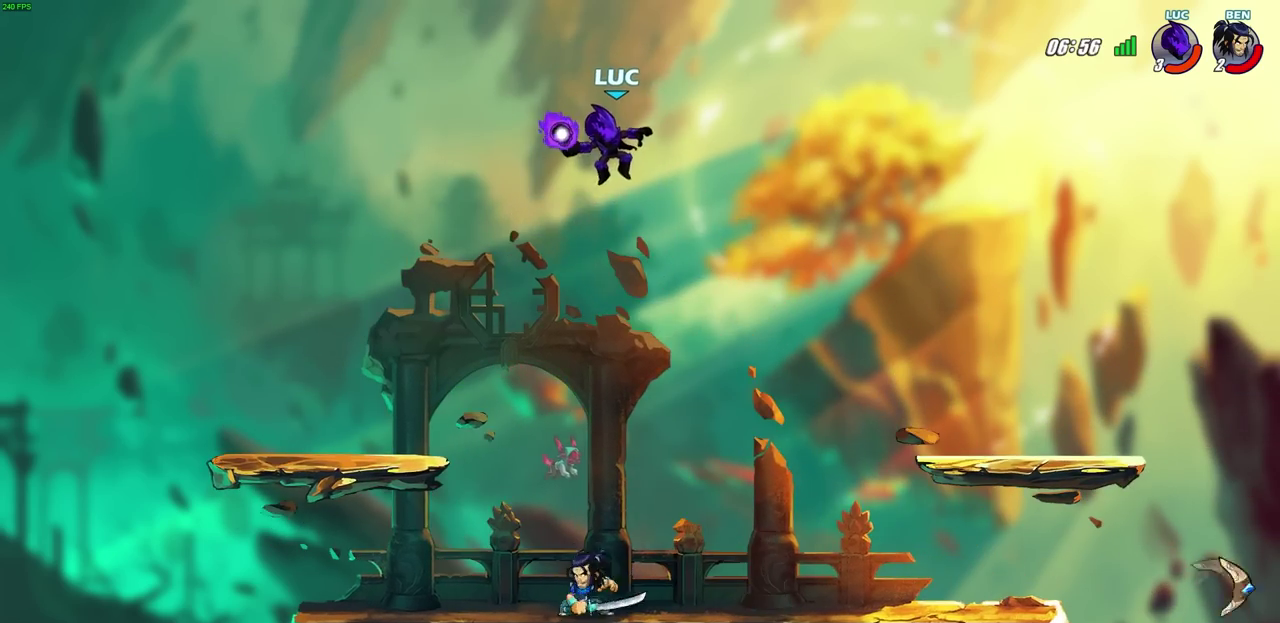
{"dt_ms": 400, "buttons": [], "left_stick": "center", "right_stick": "center", "events": [[33, "left_stick", "down"], [133, "left_stick", "center"]]}
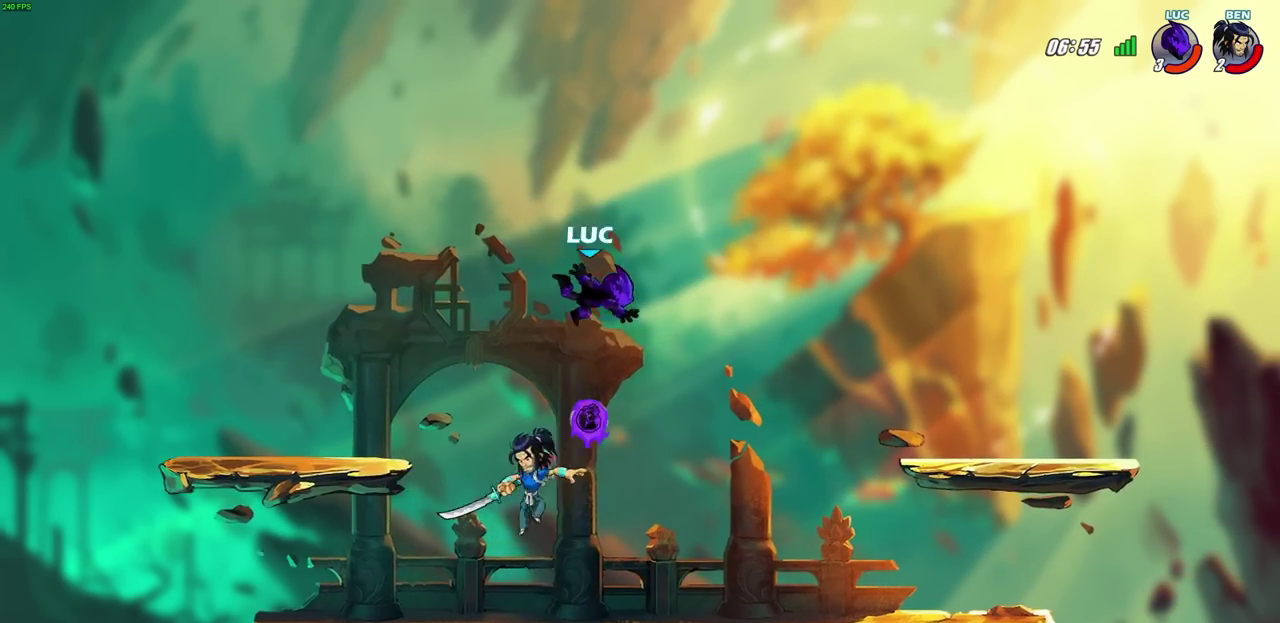
{"dt_ms": 300, "buttons": ["CIRCLE"], "left_stick": "left", "right_stick": "center", "events": [[133, "left_stick", "left"], [217, "CIRCLE", "down"]]}
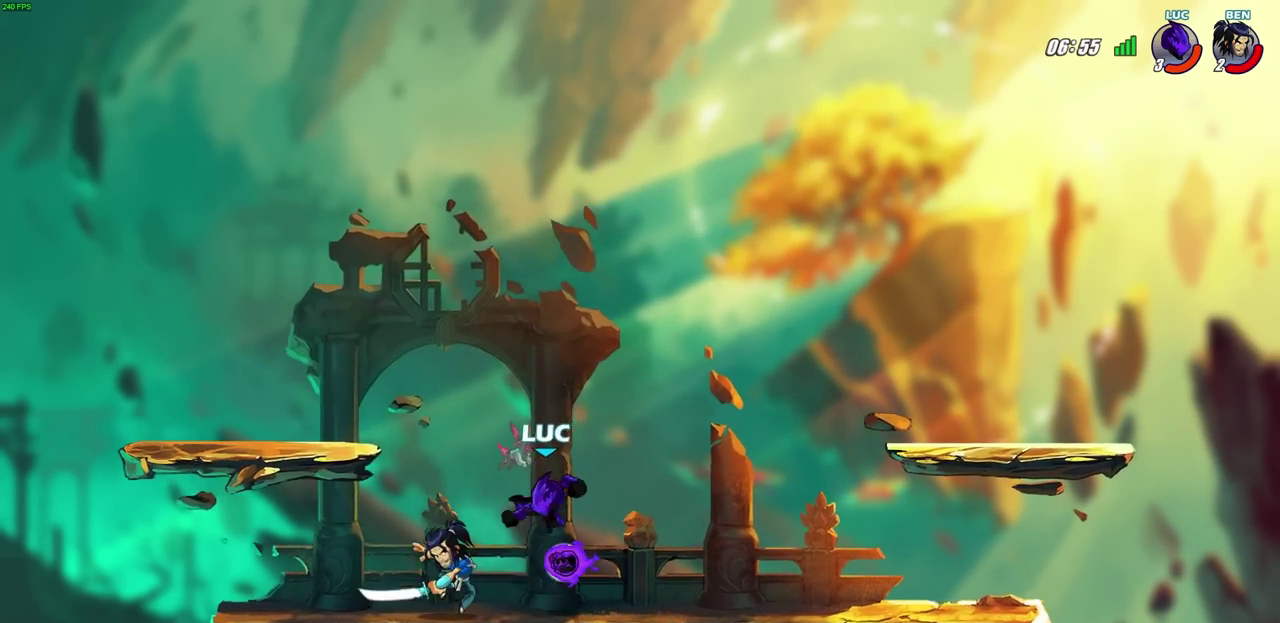
{"dt_ms": 600, "buttons": [], "left_stick": "left", "right_stick": "center", "events": [[17, "CIRCLE", "up"], [367, "left_stick", "center"], [533, "left_stick", "left"]]}
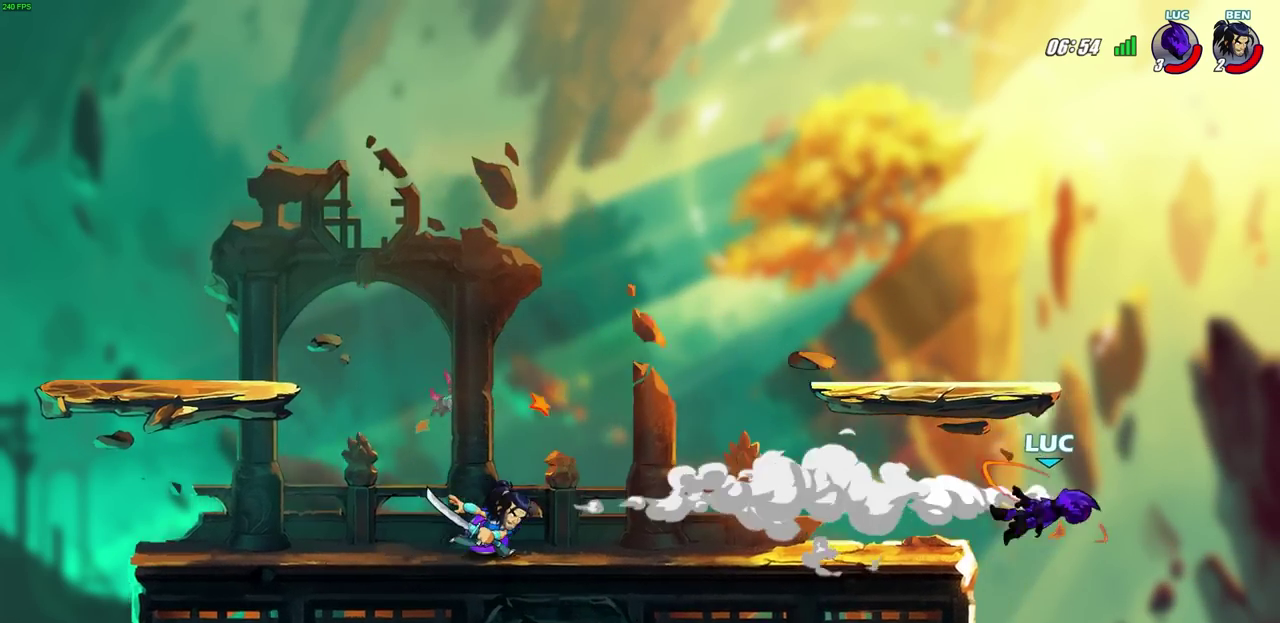
{"dt_ms": 700, "buttons": ["R2"], "left_stick": "left", "right_stick": "center", "events": [[433, "R2", "down"]]}
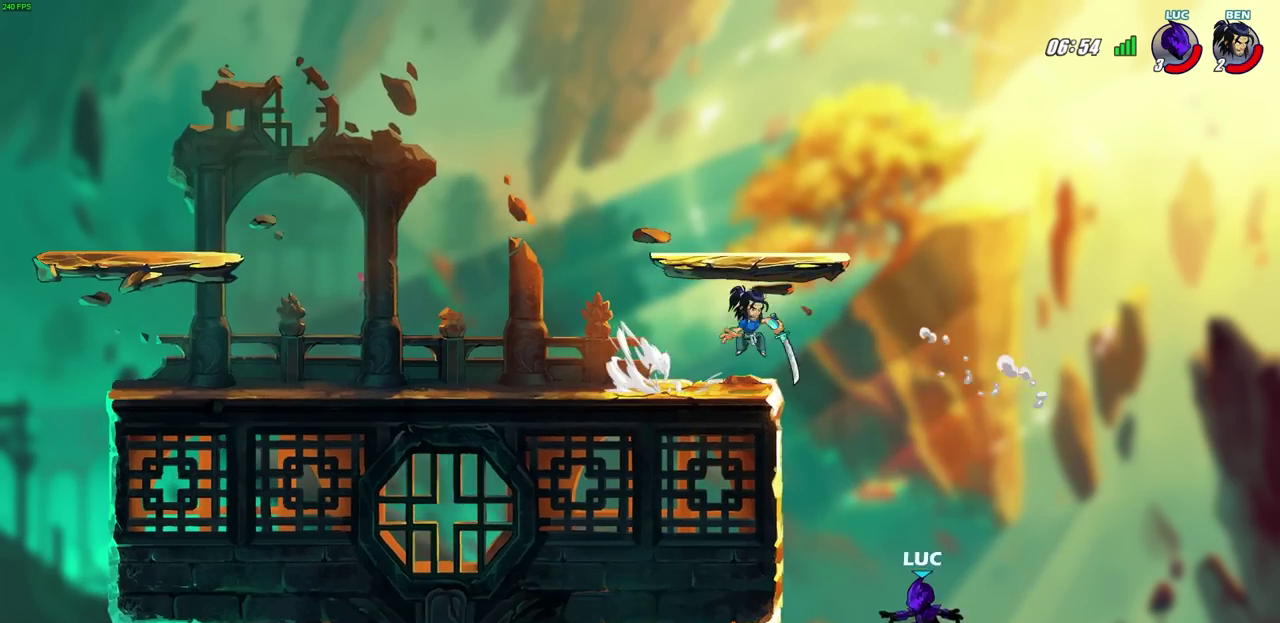
{"dt_ms": 400, "buttons": [], "left_stick": "left", "right_stick": "center", "events": [[33, "R2", "up"], [50, "CROSS", "down"], [150, "left_stick", "center"], [200, "CROSS", "up"], [200, "left_stick", "left"]]}
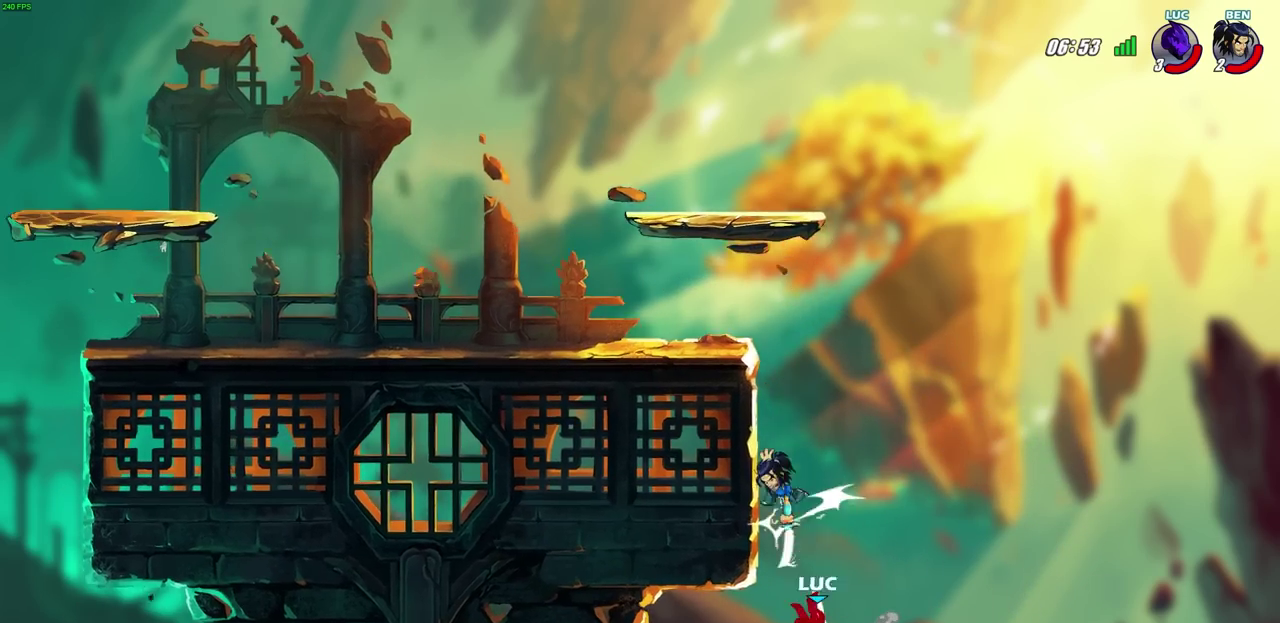
{"dt_ms": 400, "buttons": [], "left_stick": "center", "right_stick": "center", "events": [[150, "left_stick", "center"]]}